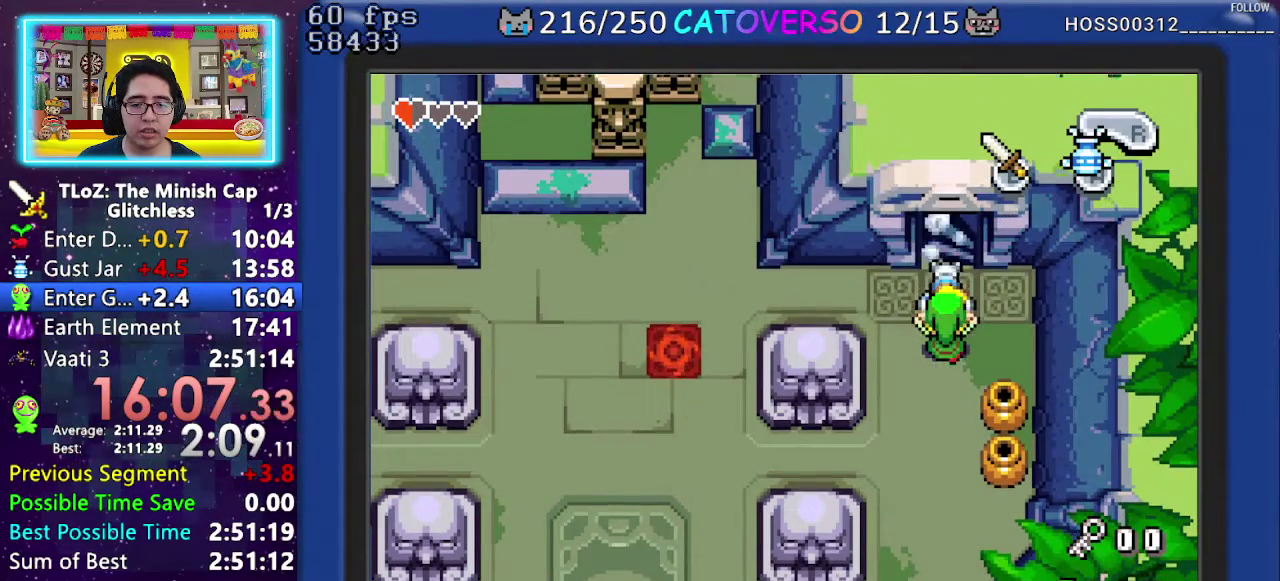
Gameplay with a controller (Nintendo layout); each line is a JSON object with the inputs held at the frame after it. "events" lists button and stick changes between this image and that frame as [ms after this image, input, new state], when the widget could be followed in between. Not read: L3 R3.
{"buttons": ["DPAD_UP"], "events": []}
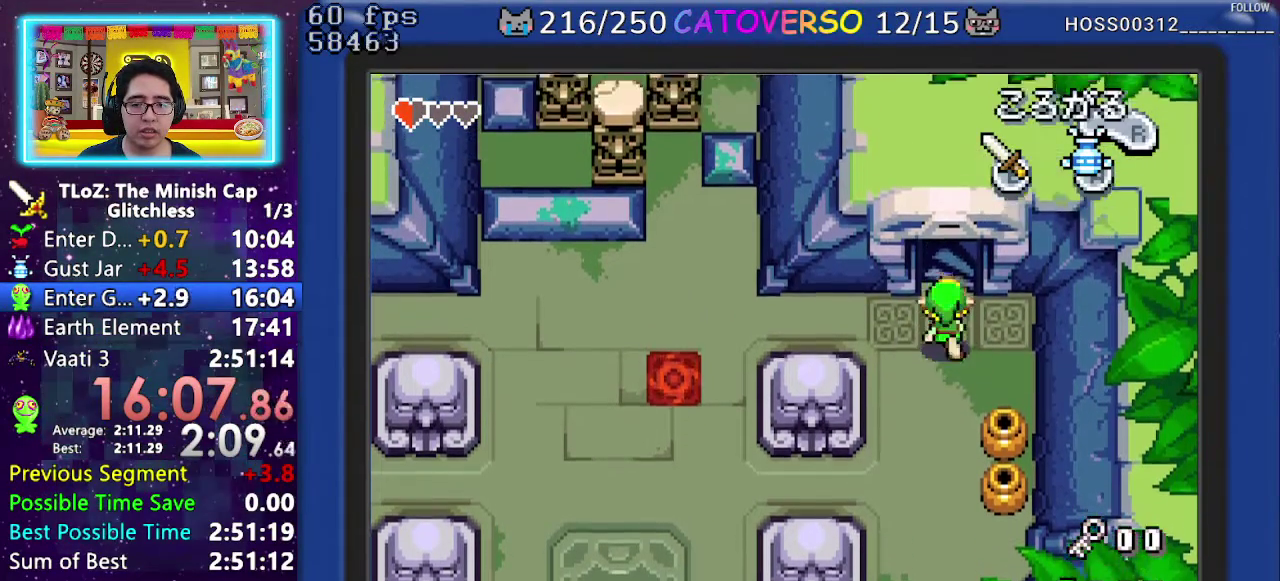
{"buttons": [], "events": [[500, "DPAD_UP", "up"]]}
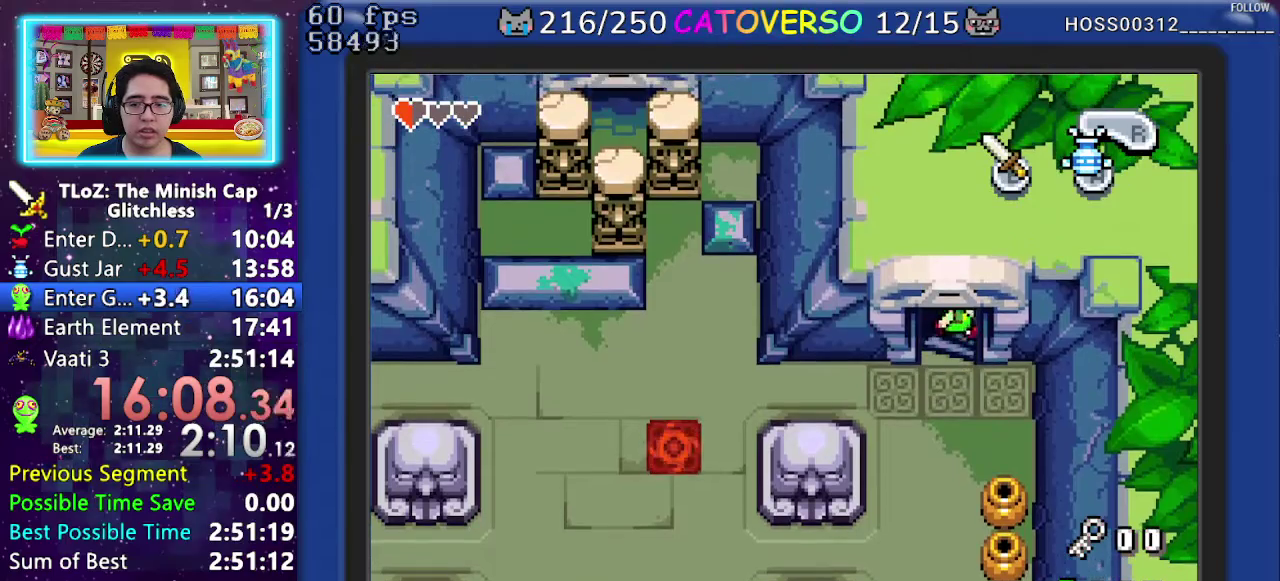
{"buttons": ["DPAD_DOWN", "DPAD_LEFT"], "events": [[150, "DPAD_DOWN", "down"], [183, "DPAD_LEFT", "down"]]}
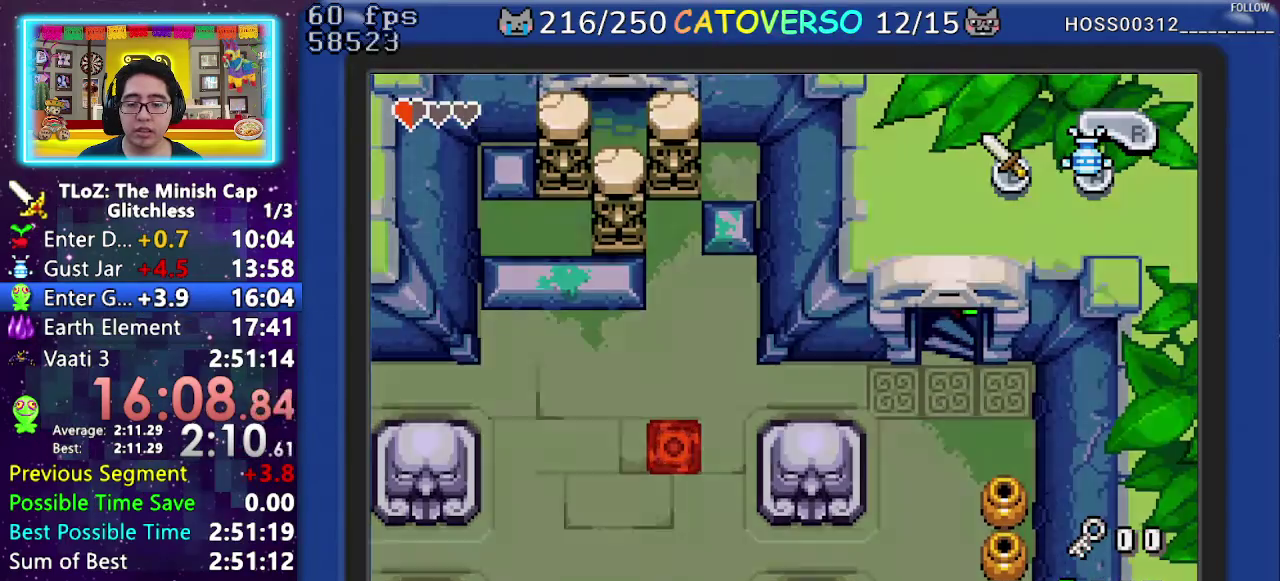
{"buttons": ["DPAD_DOWN", "DPAD_LEFT"], "events": []}
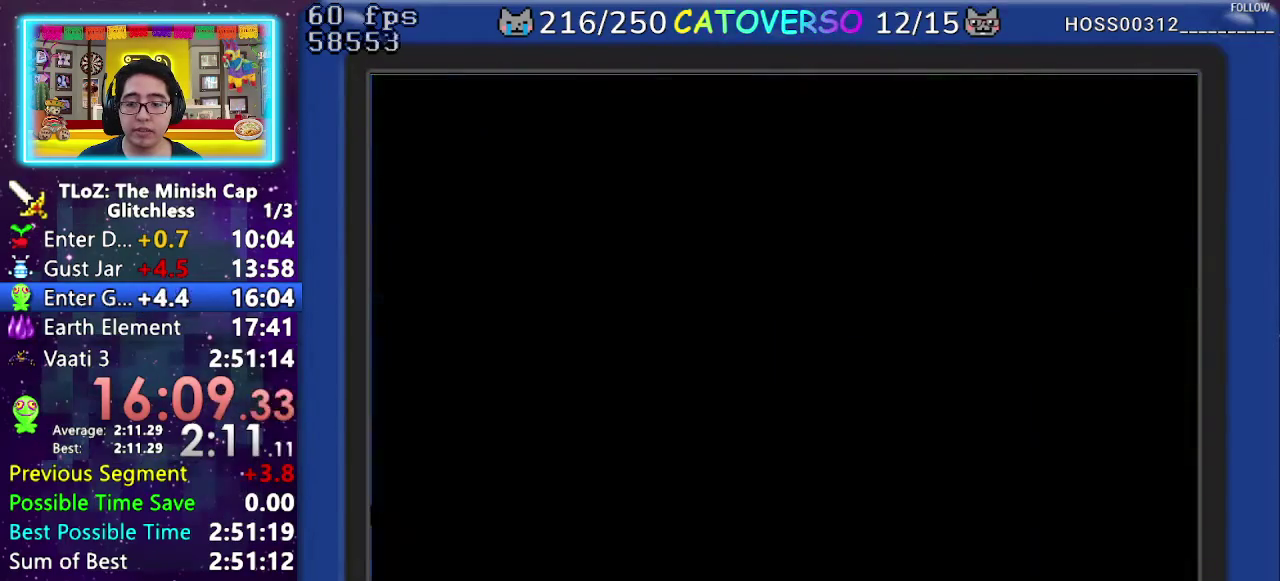
{"buttons": ["DPAD_DOWN", "DPAD_LEFT"], "events": []}
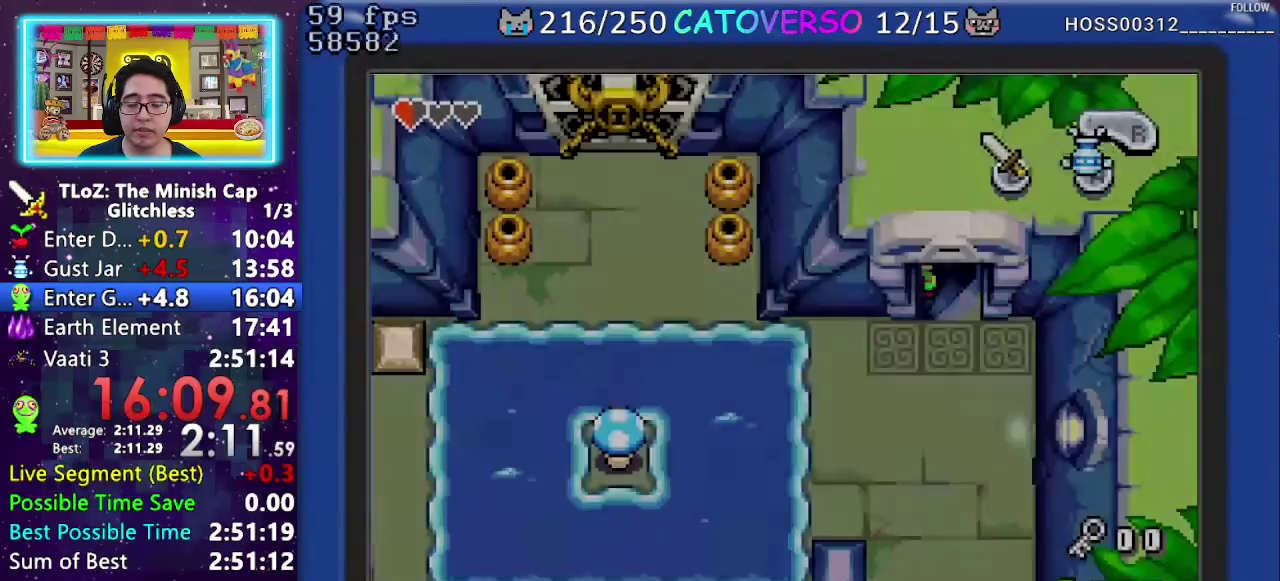
{"buttons": ["DPAD_DOWN", "DPAD_LEFT"], "events": []}
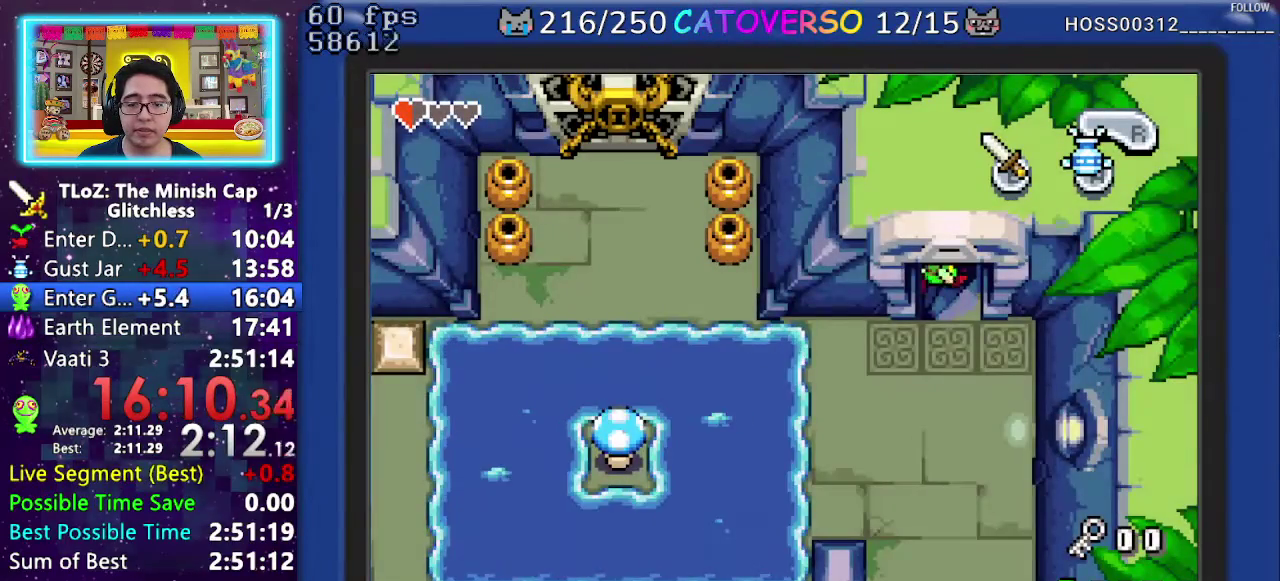
{"buttons": ["DPAD_DOWN", "DPAD_LEFT"], "events": []}
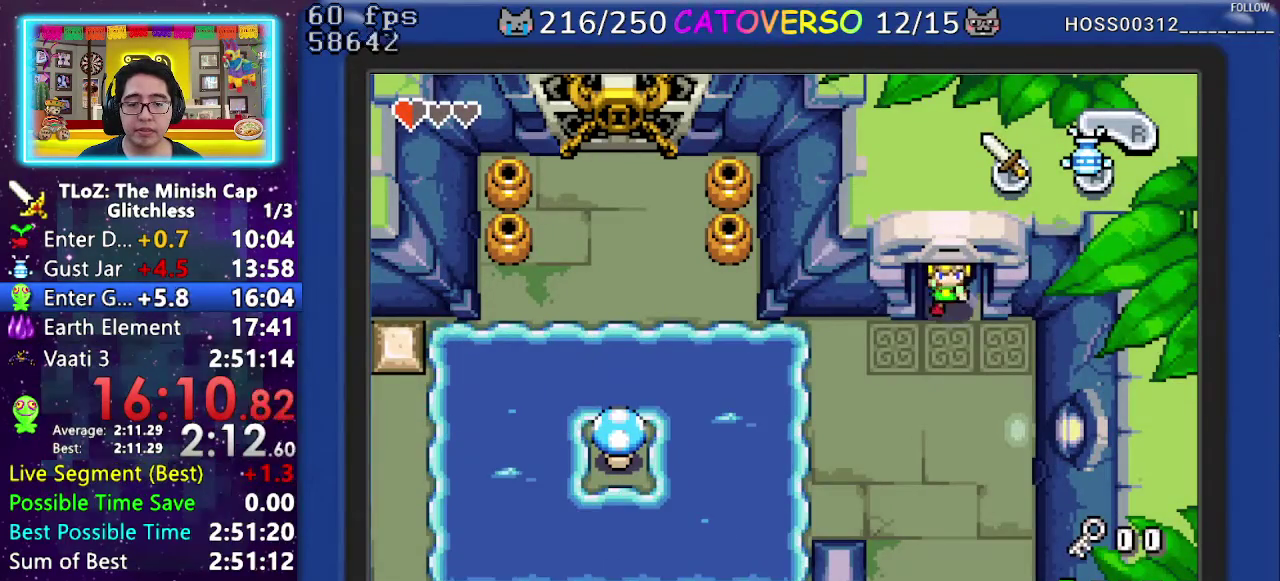
{"buttons": ["DPAD_DOWN", "DPAD_LEFT"], "events": []}
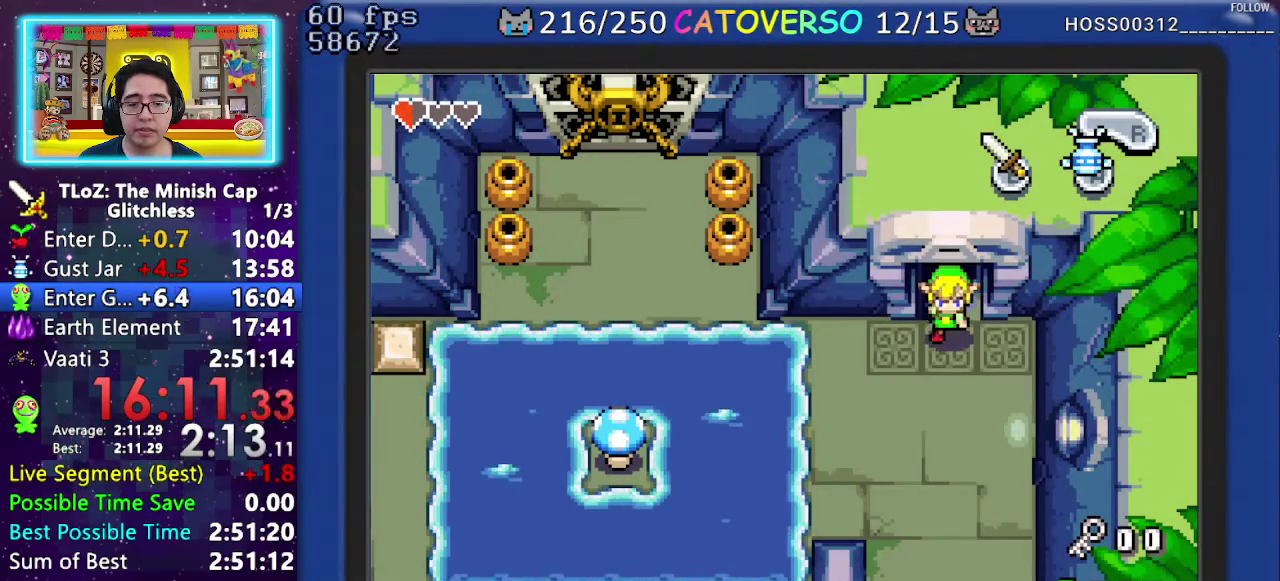
{"buttons": ["DPAD_DOWN", "DPAD_LEFT"], "events": []}
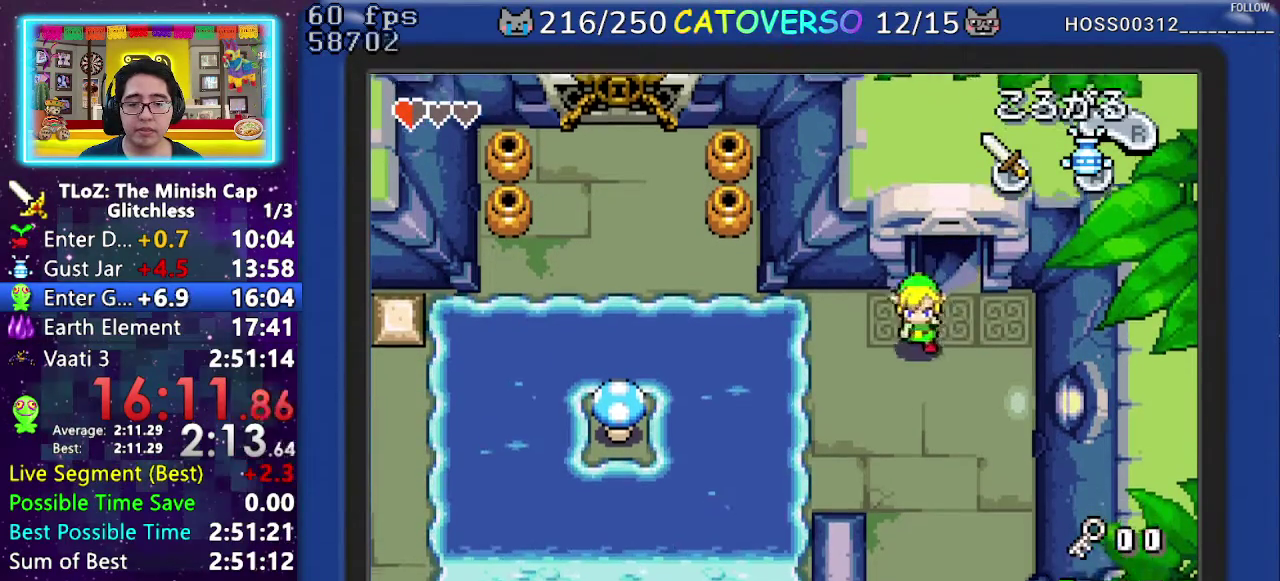
{"buttons": ["A", "DPAD_DOWN", "DPAD_LEFT"], "events": [[200, "DPAD_DOWN", "up"], [233, "A", "down"], [350, "DPAD_DOWN", "down"]]}
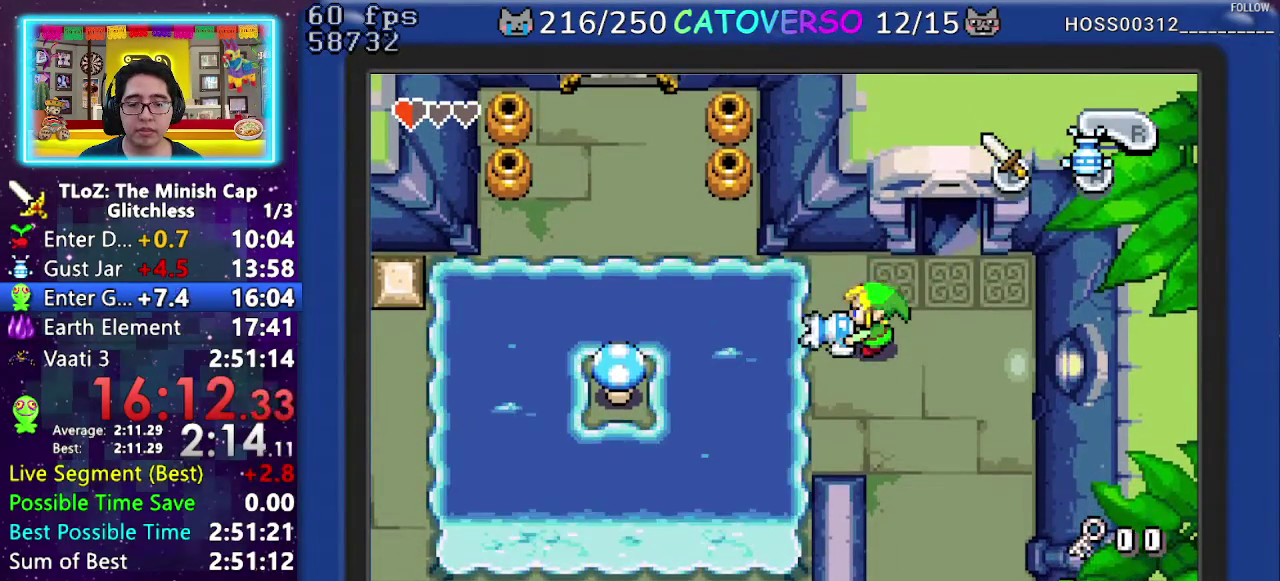
{"buttons": ["A", "DPAD_DOWN", "DPAD_LEFT"], "events": []}
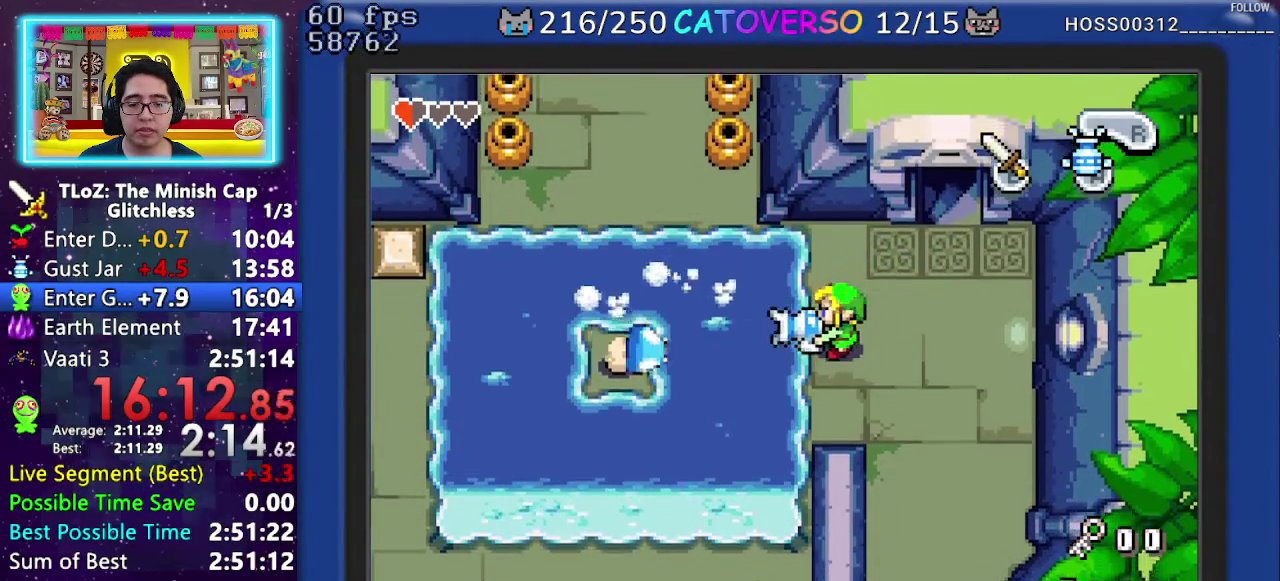
{"buttons": ["A"], "events": [[233, "DPAD_LEFT", "up"], [283, "DPAD_DOWN", "up"]]}
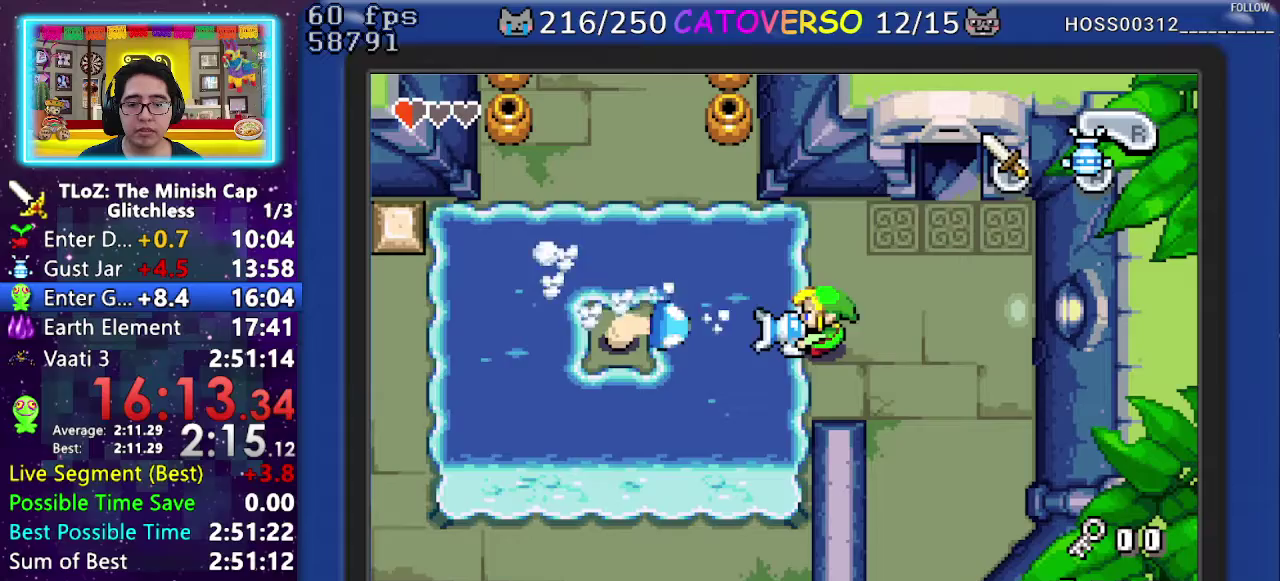
{"buttons": ["A"], "events": []}
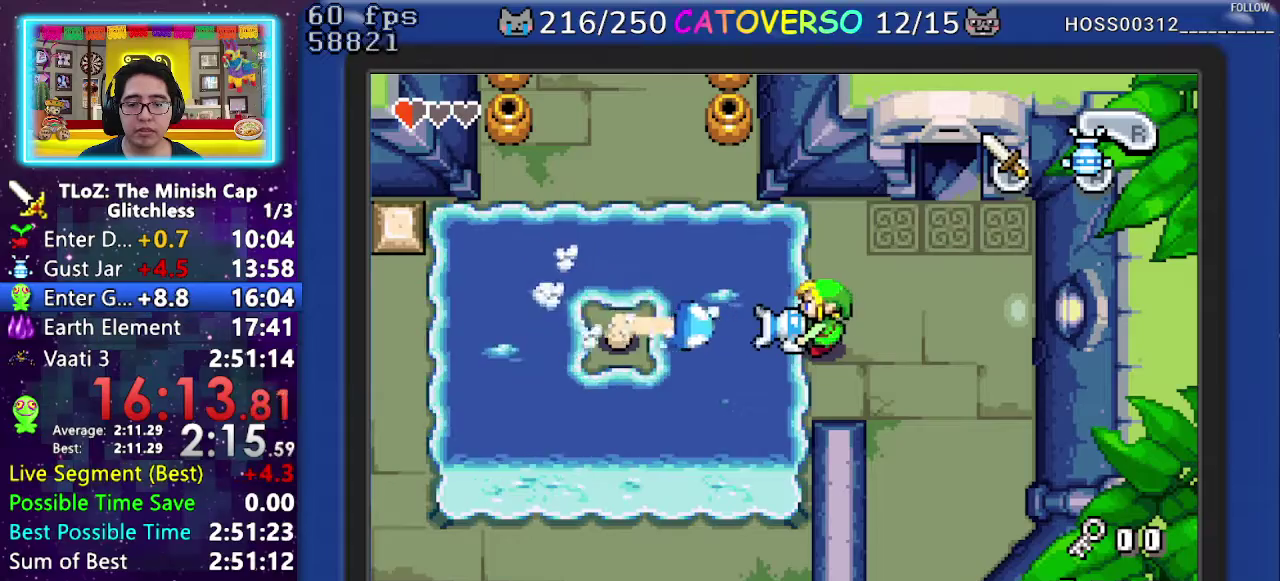
{"buttons": ["A", "DPAD_LEFT"], "events": [[350, "DPAD_LEFT", "down"]]}
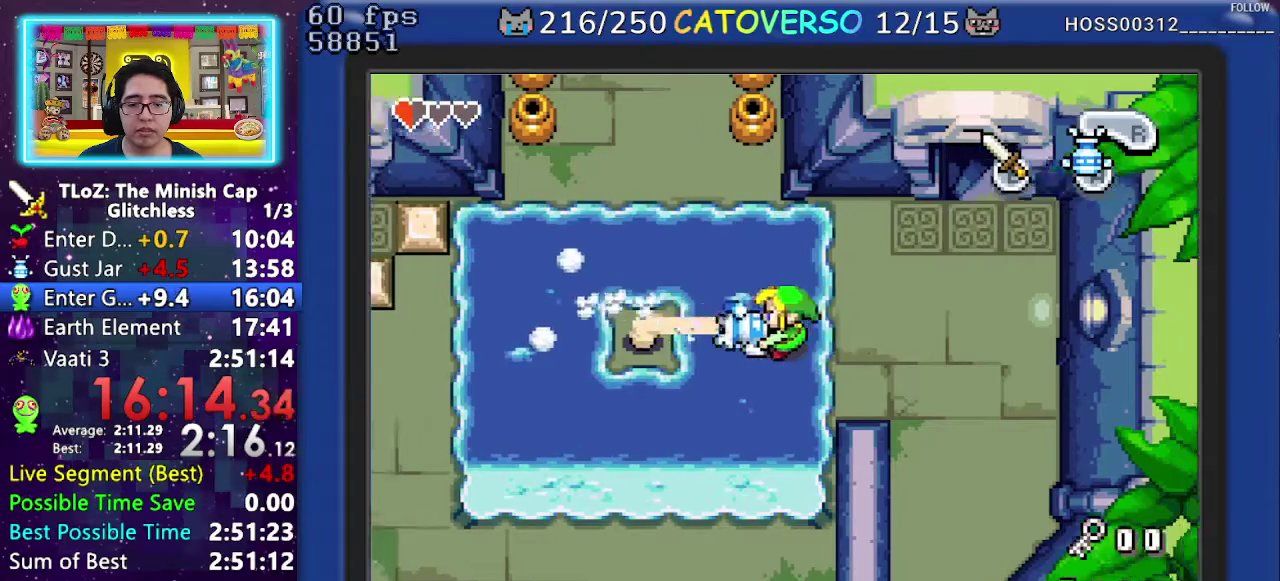
{"buttons": ["DPAD_DOWN"], "events": [[317, "DPAD_DOWN", "down"], [417, "DPAD_LEFT", "up"], [467, "A", "up"]]}
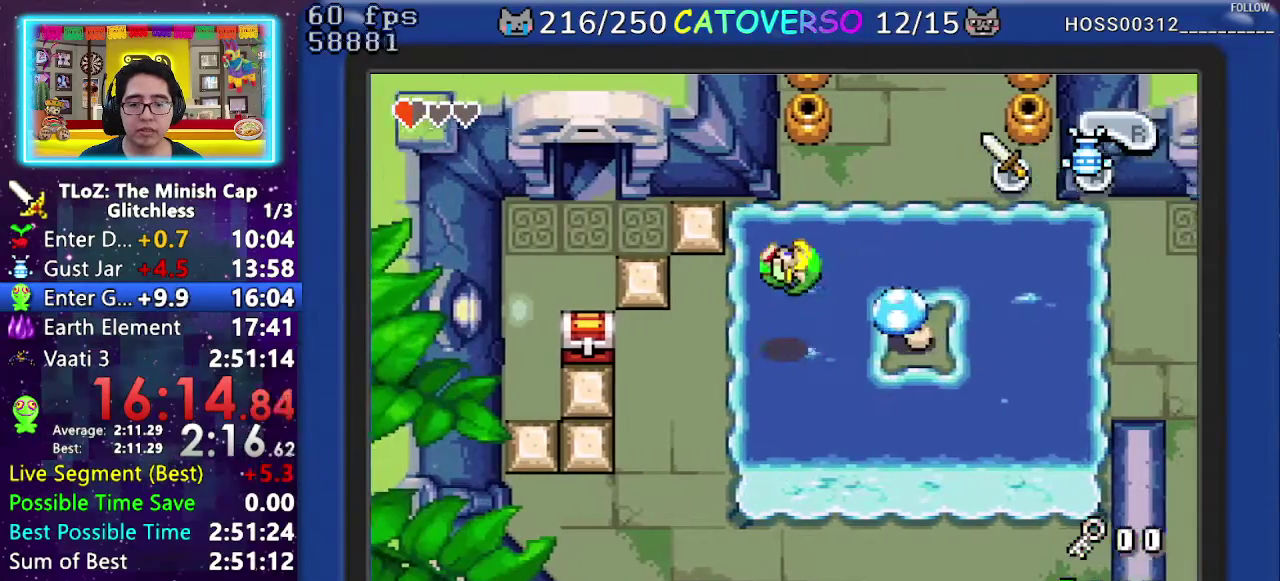
{"buttons": ["DPAD_RIGHT"], "events": [[283, "R1", "down"], [367, "R1", "up"], [417, "DPAD_RIGHT", "down"], [500, "DPAD_DOWN", "up"]]}
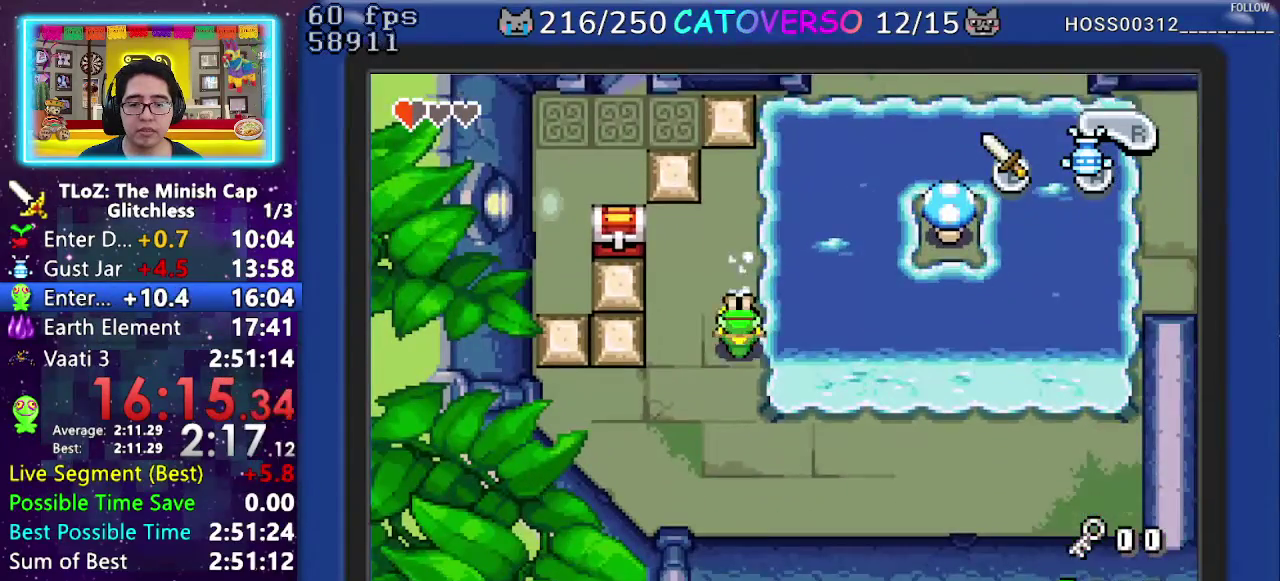
{"buttons": ["DPAD_UP"], "events": [[283, "R1", "down"], [367, "R1", "up"], [467, "DPAD_RIGHT", "up"], [500, "DPAD_UP", "down"]]}
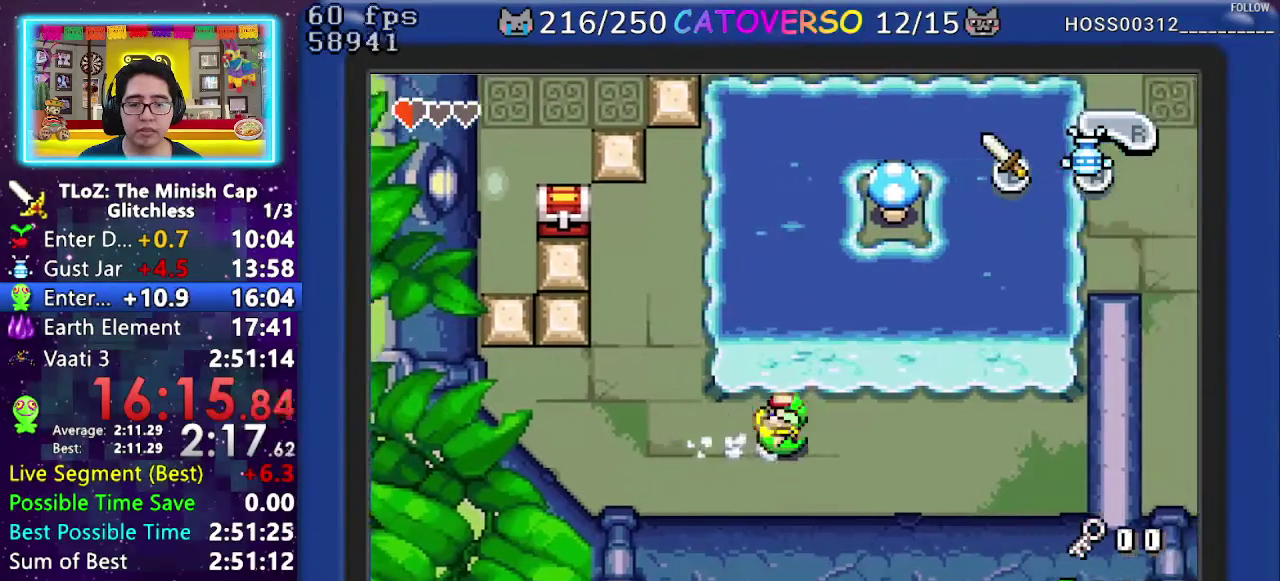
{"buttons": ["A", "DPAD_UP"], "events": [[267, "A", "down"]]}
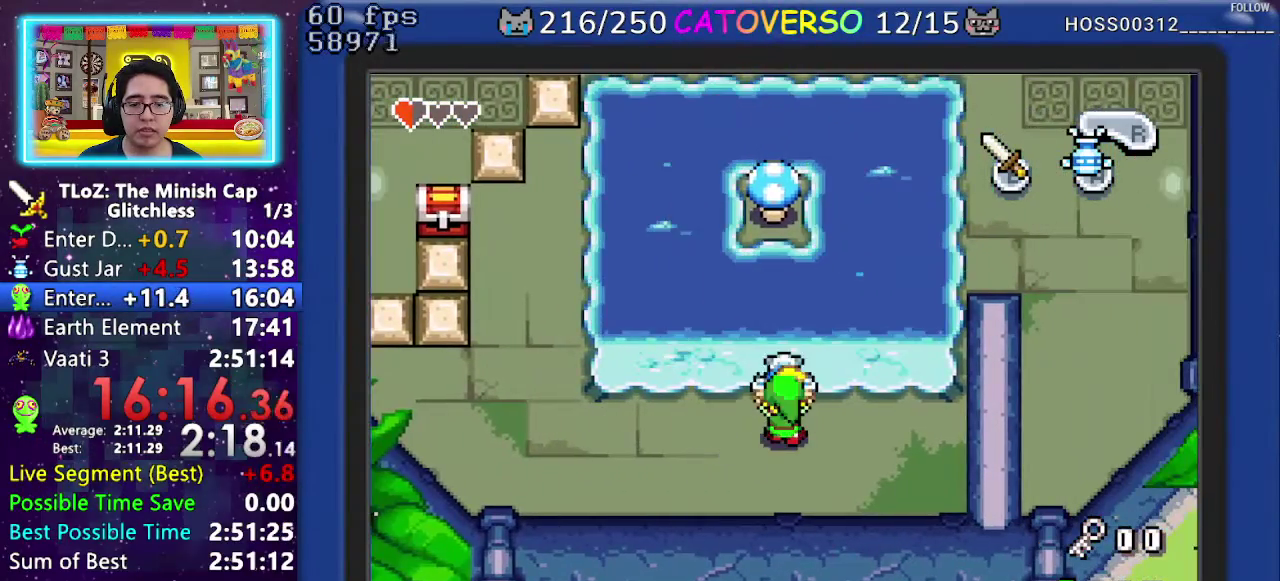
{"buttons": ["A"], "events": [[33, "DPAD_LEFT", "down"], [150, "DPAD_LEFT", "up"], [300, "DPAD_UP", "up"]]}
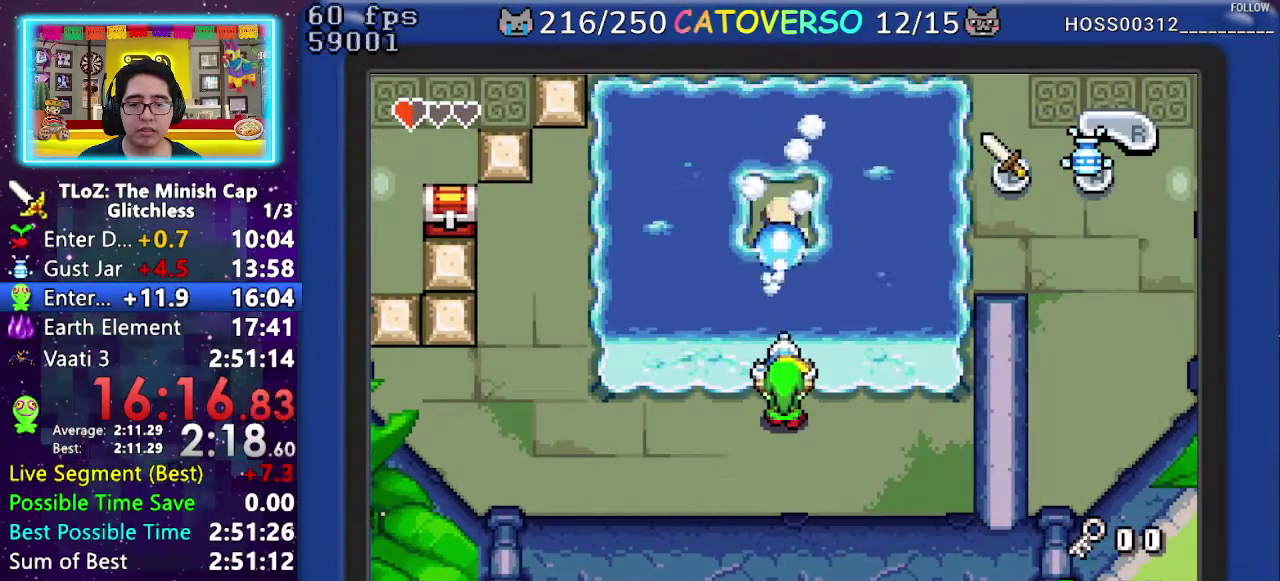
{"buttons": ["A"], "events": []}
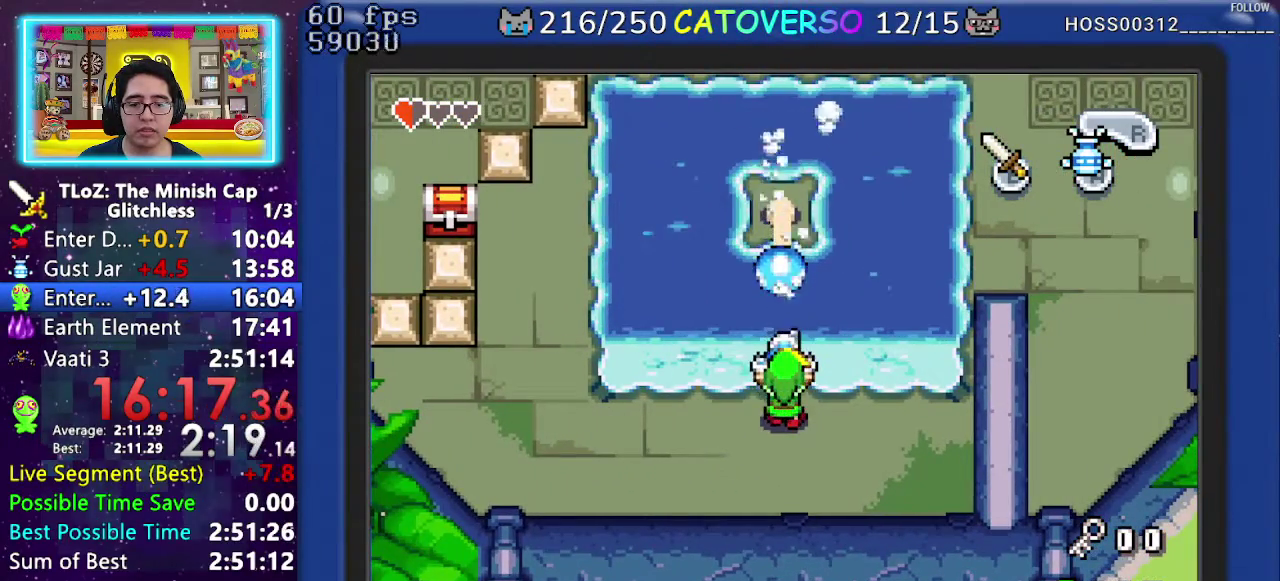
{"buttons": ["A", "DPAD_UP"], "events": [[217, "DPAD_UP", "down"]]}
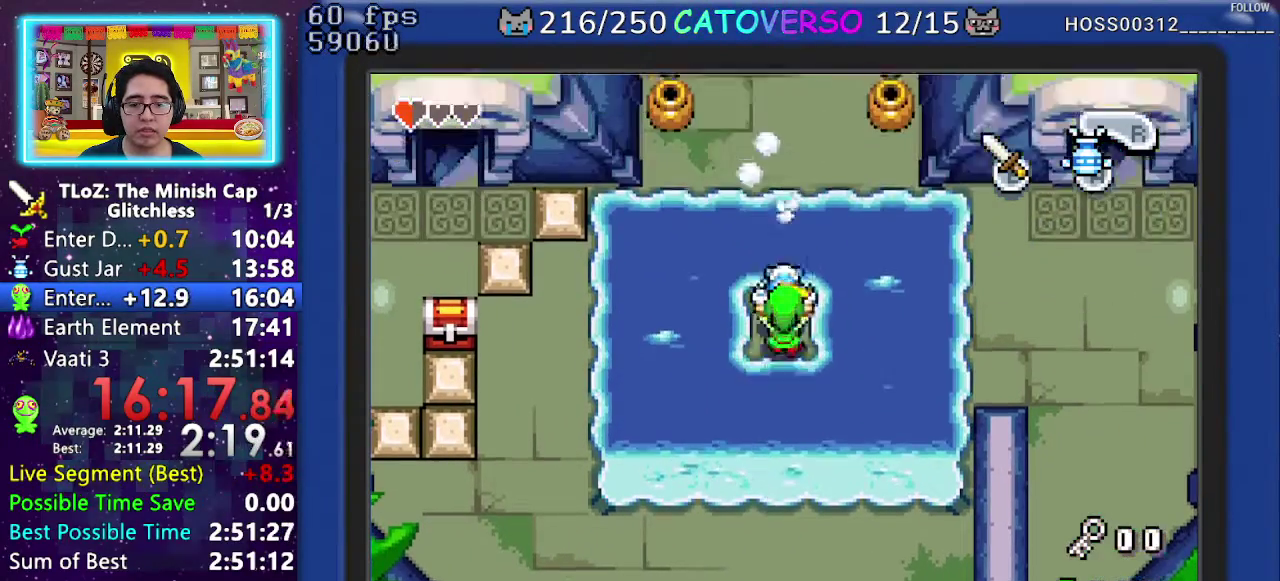
{"buttons": ["DPAD_UP"], "events": [[367, "A", "up"]]}
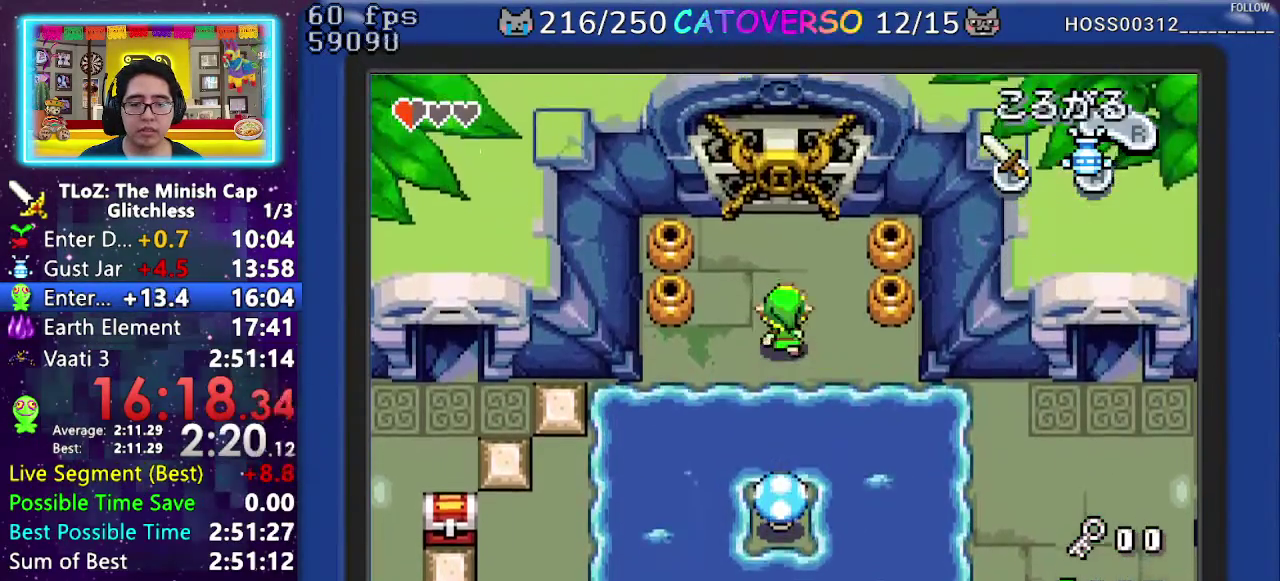
{"buttons": ["DPAD_UP"], "events": [[250, "R1", "down"], [400, "R1", "up"]]}
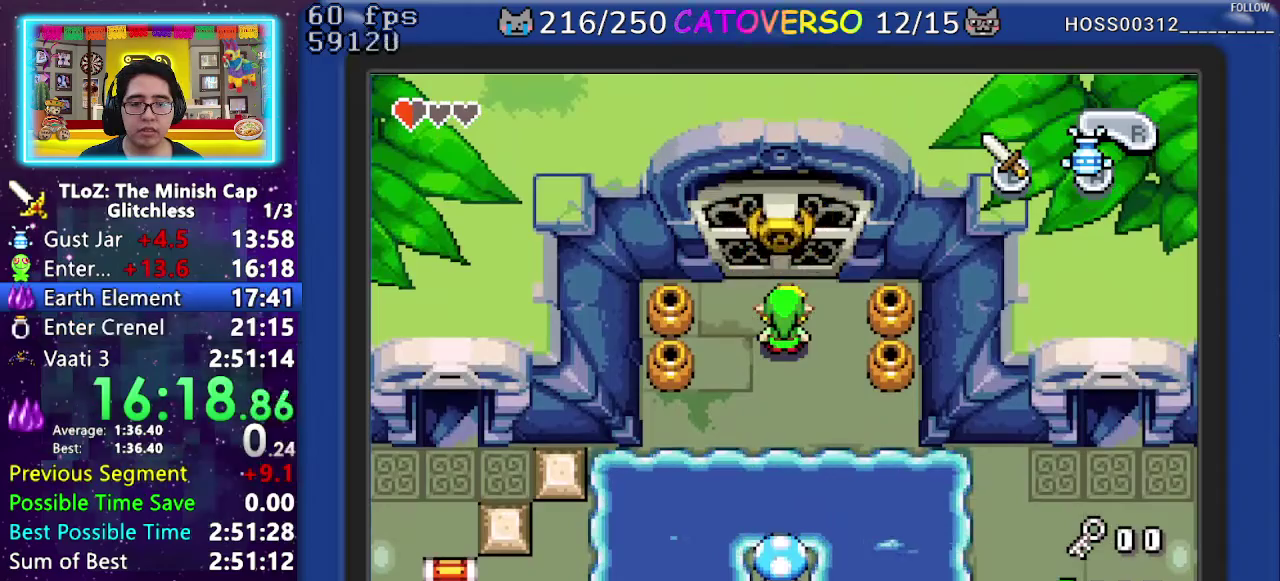
{"buttons": [], "events": [[500, "DPAD_UP", "up"]]}